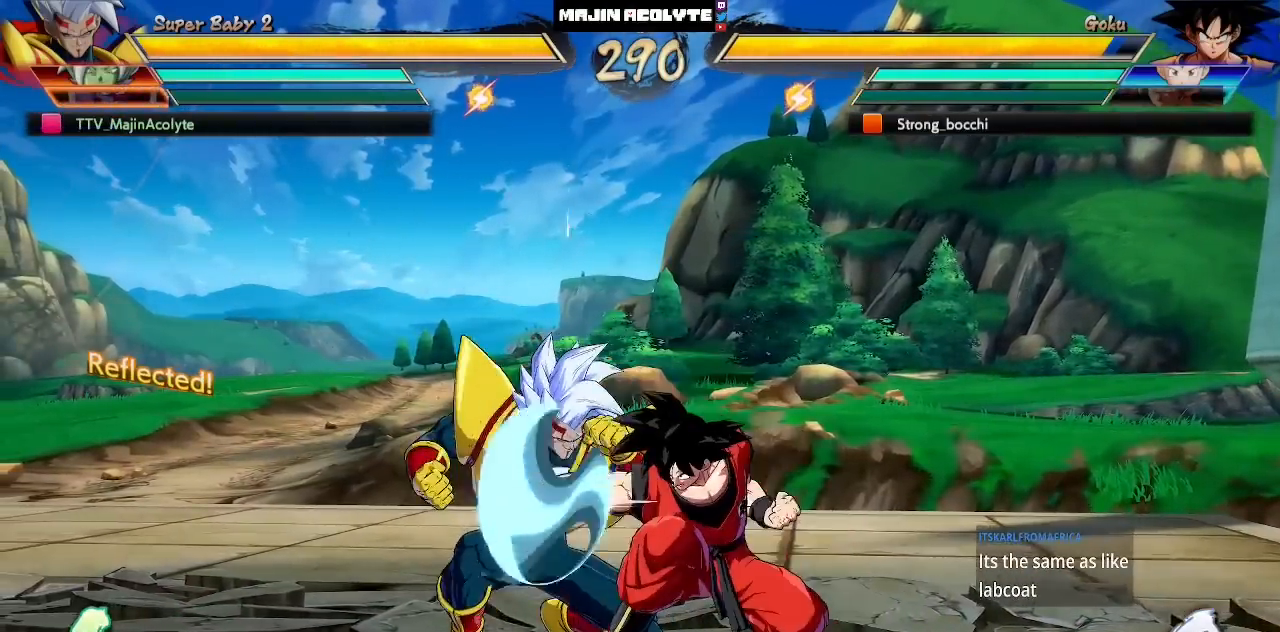
Gameplay with a controller (PlayStation layout); each line is a JSON object with the inputs held at the frame after it. "events" lists button and stick changes between this image and that frame as [ms after this image, input, new state], when the widget could be followed in between. Not read: DPAD_DOWN DPAD_LEFT DPAD_RIGHT DPAD_UP L1 L2 L3 R3 SELECT START right_stick.
{"buttons": [], "left_stick": "center", "events": []}
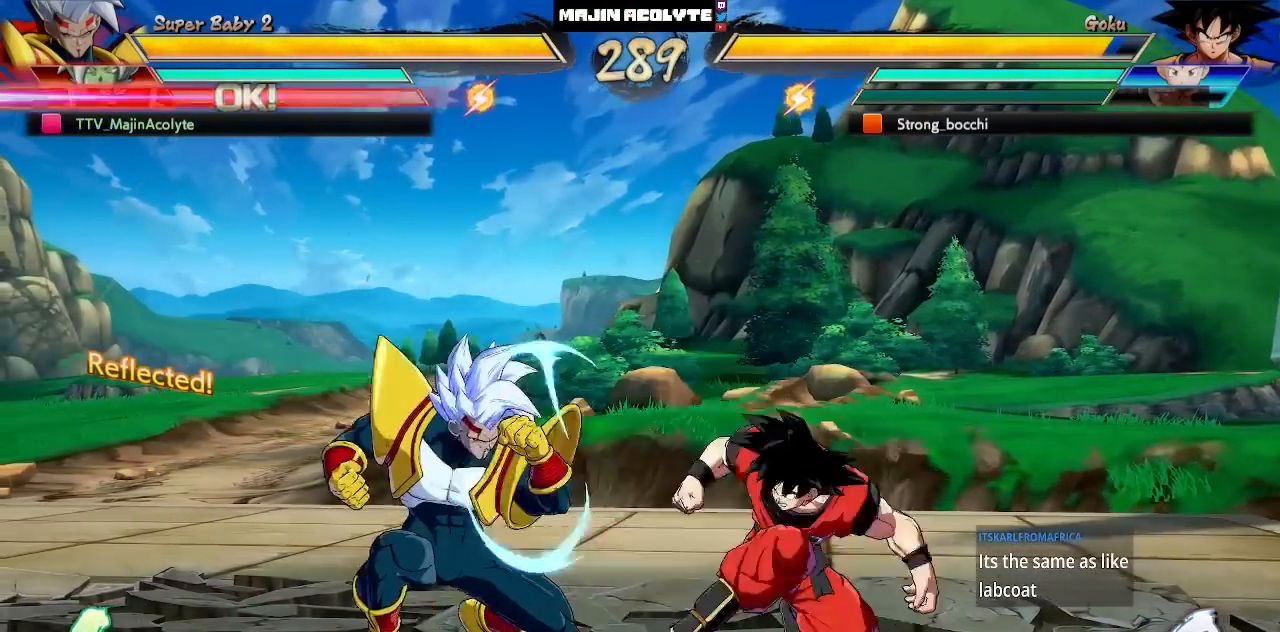
{"buttons": [], "left_stick": "center", "events": []}
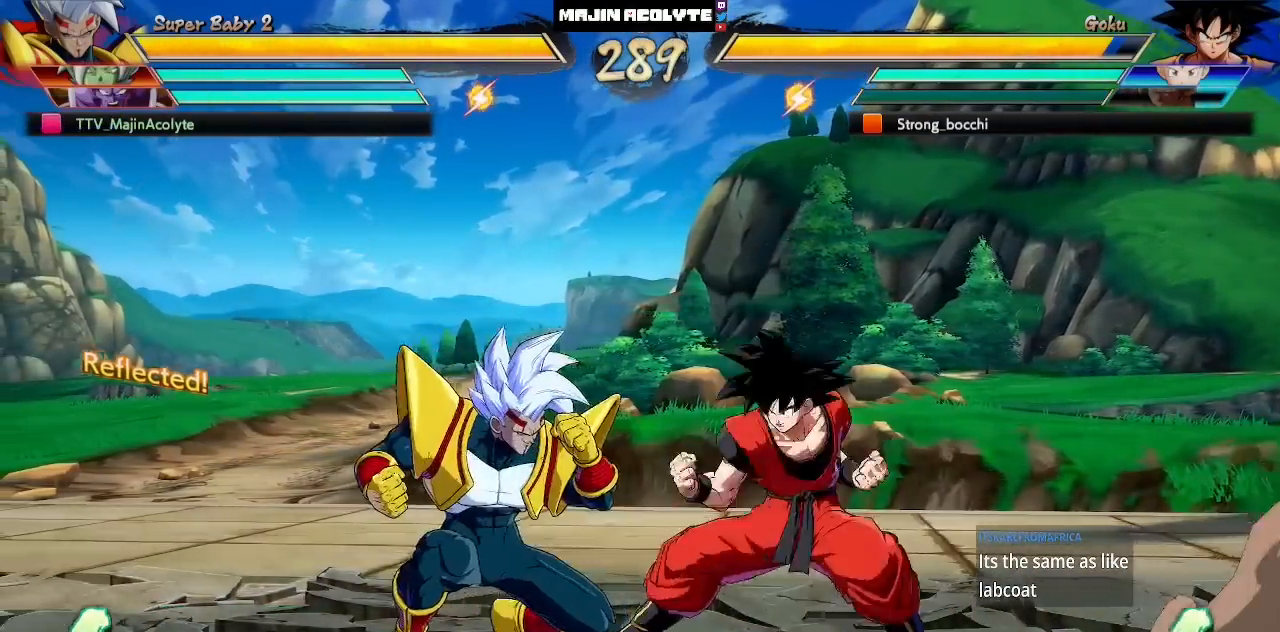
{"buttons": ["CROSS"], "left_stick": "center", "events": [[433, "CROSS", "down"]]}
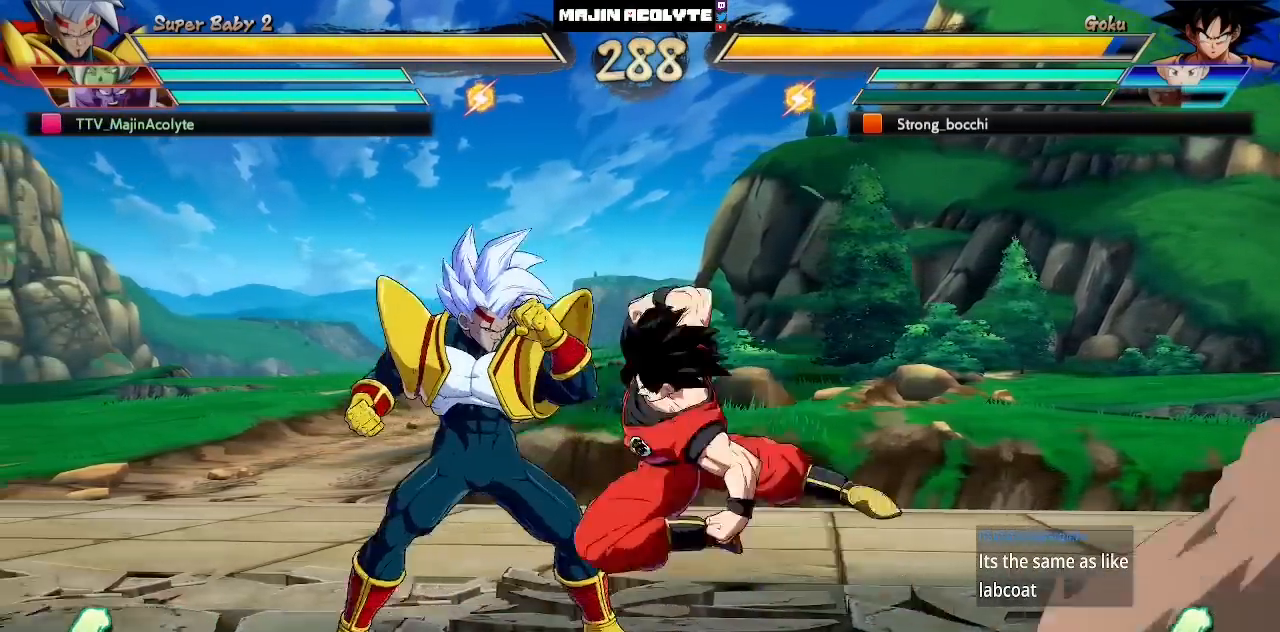
{"buttons": [], "left_stick": "center", "events": [[33, "CROSS", "up"]]}
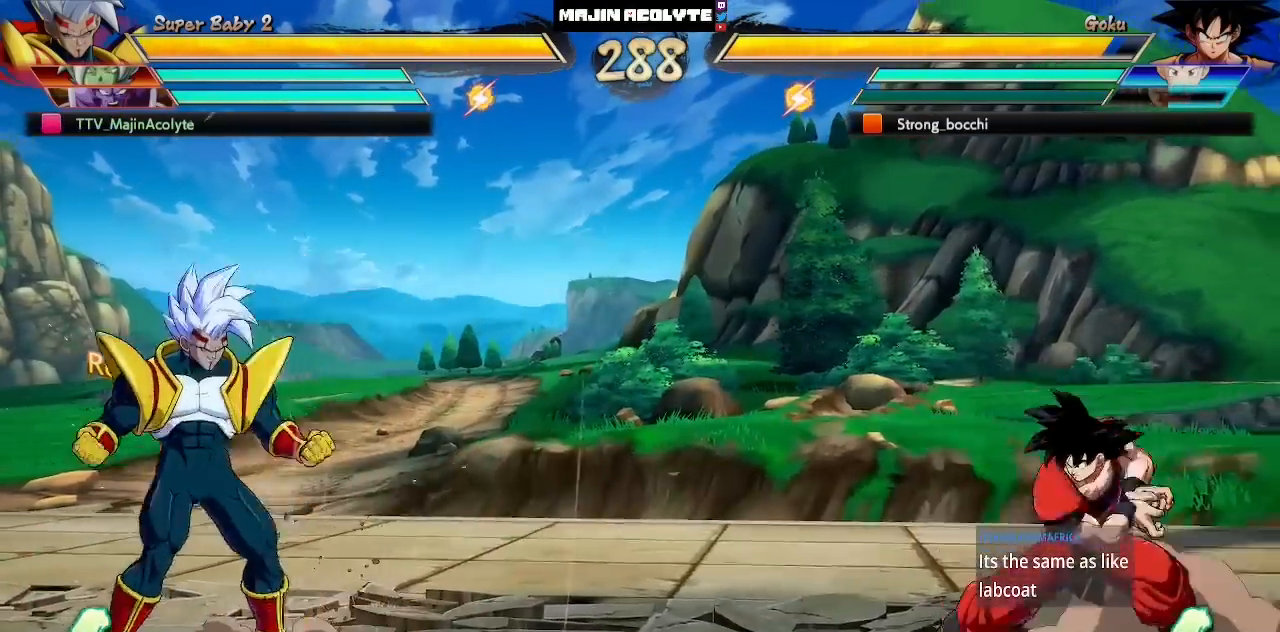
{"buttons": [], "left_stick": "center", "events": []}
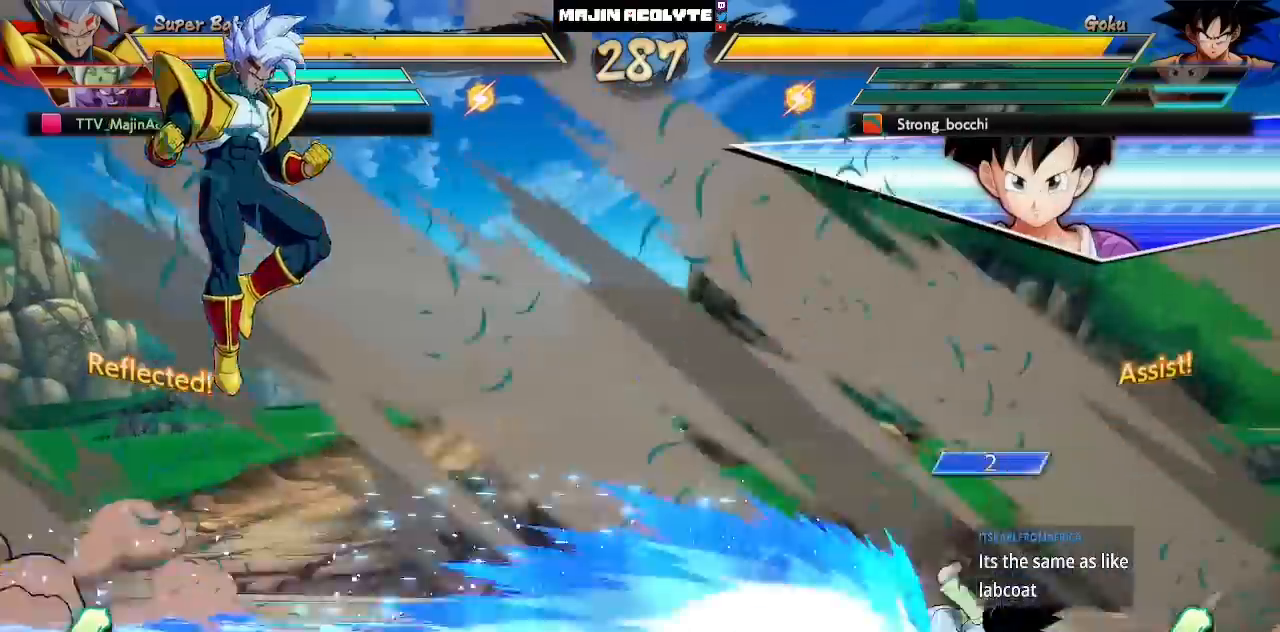
{"buttons": [], "left_stick": "center", "events": [[50, "left_stick", "down"], [133, "left_stick", "center"]]}
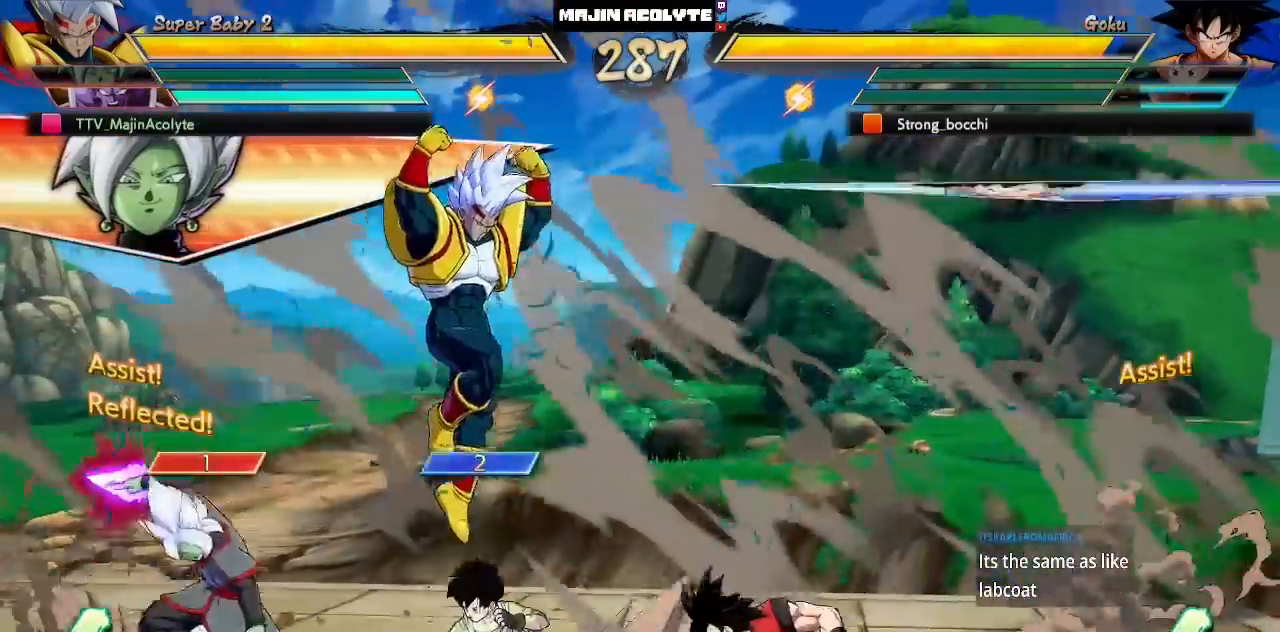
{"buttons": [], "left_stick": "center", "events": []}
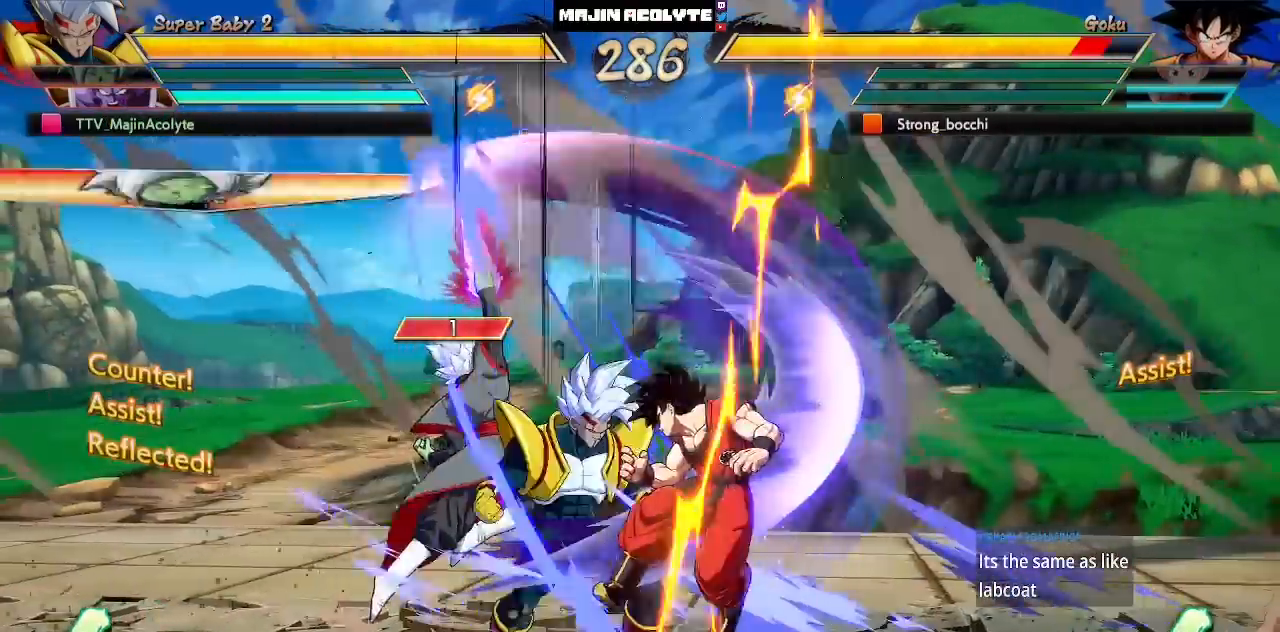
{"buttons": [], "left_stick": "center", "events": [[300, "SQUARE", "down"], [383, "SQUARE", "up"]]}
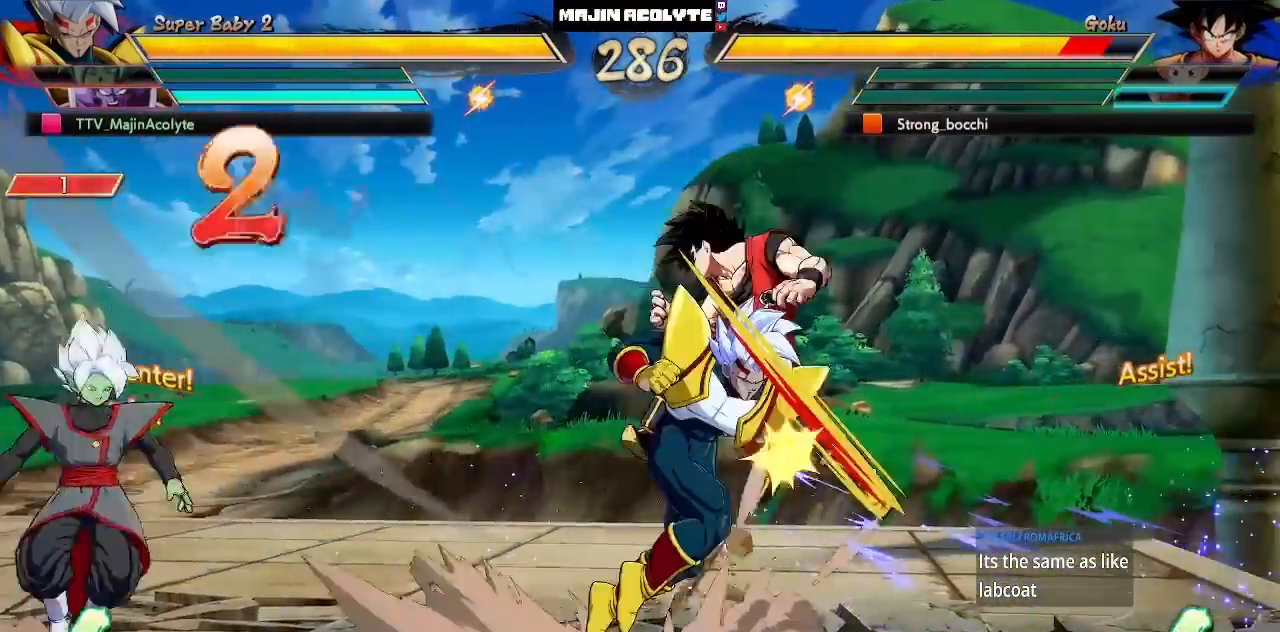
{"buttons": ["SQUARE"], "left_stick": "center", "events": [[133, "SQUARE", "down"], [217, "SQUARE", "up"], [317, "SQUARE", "down"], [400, "SQUARE", "up"], [467, "SQUARE", "down"]]}
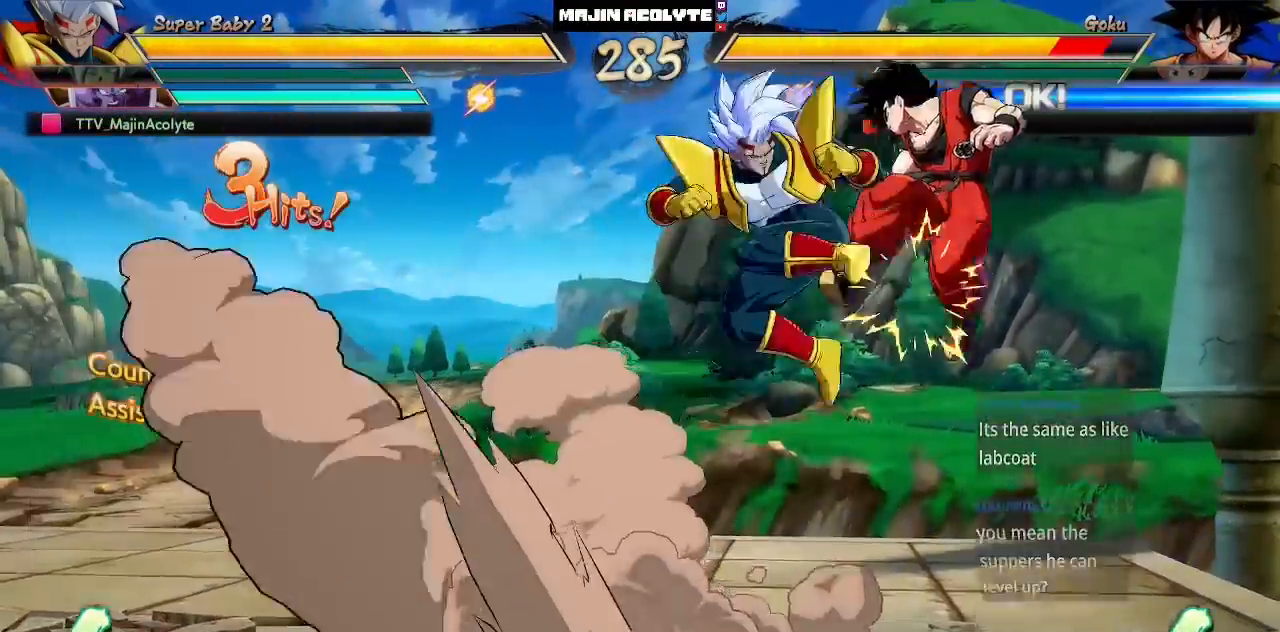
{"buttons": ["CIRCLE"], "left_stick": "center", "events": [[33, "SQUARE", "up"], [100, "SQUARE", "down"], [167, "SQUARE", "up"], [200, "SQUARE", "down"], [350, "SQUARE", "up"], [500, "CIRCLE", "down"]]}
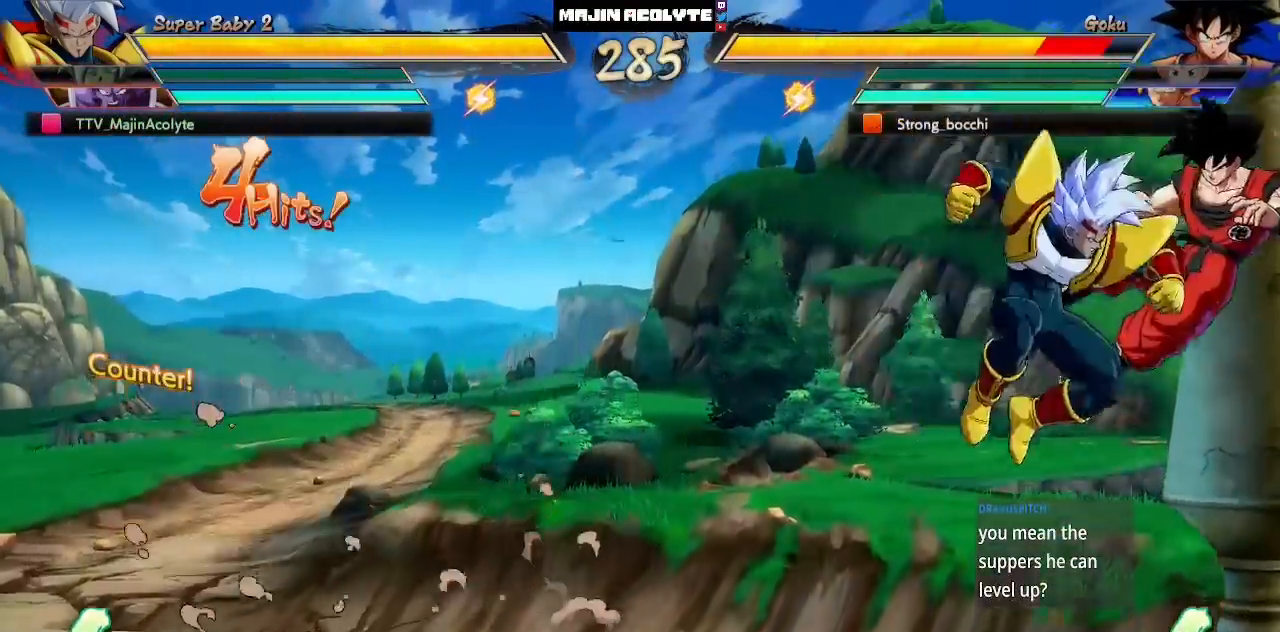
{"buttons": [], "left_stick": "center", "events": [[233, "CIRCLE", "up"]]}
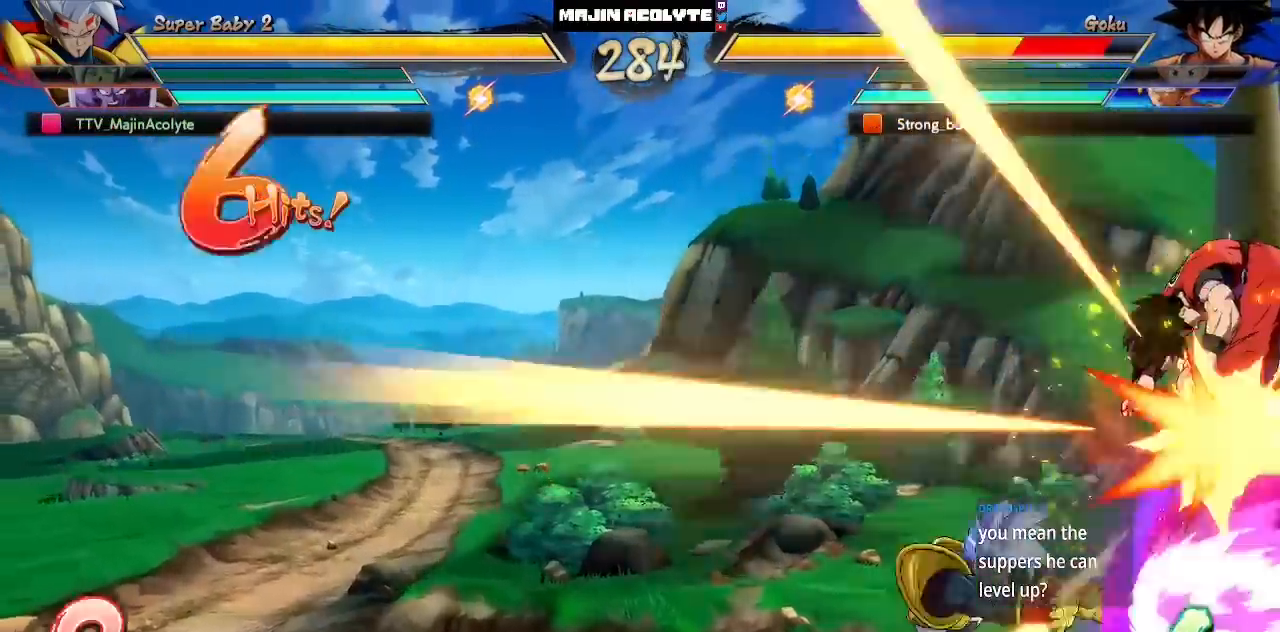
{"buttons": [], "left_stick": "center", "events": []}
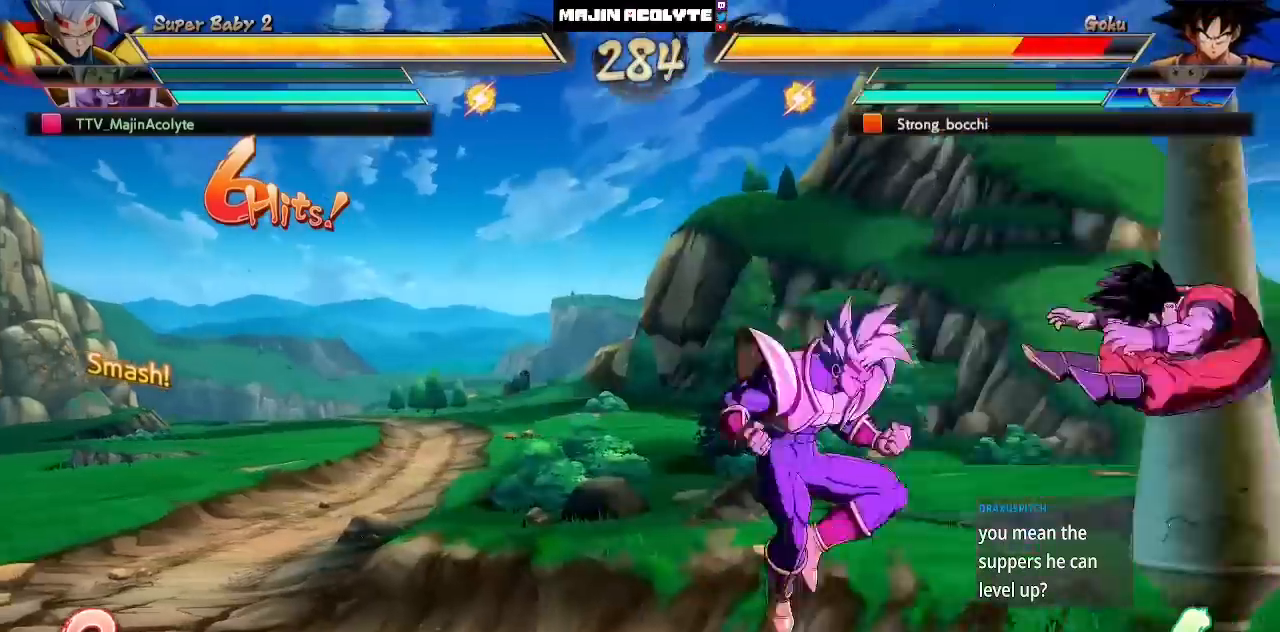
{"buttons": ["SQUARE"], "left_stick": "center", "events": [[417, "SQUARE", "down"]]}
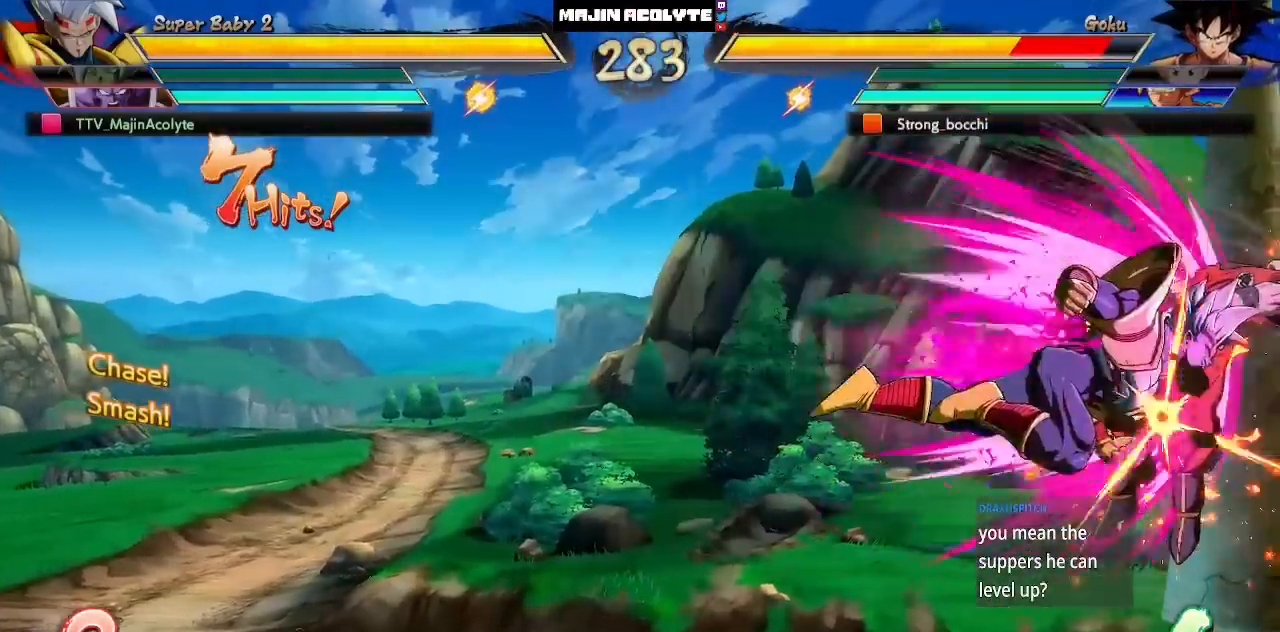
{"buttons": ["SQUARE"], "left_stick": "center", "events": [[17, "SQUARE", "up"], [83, "SQUARE", "down"], [167, "SQUARE", "up"], [233, "SQUARE", "down"], [417, "SQUARE", "up"], [483, "SQUARE", "down"]]}
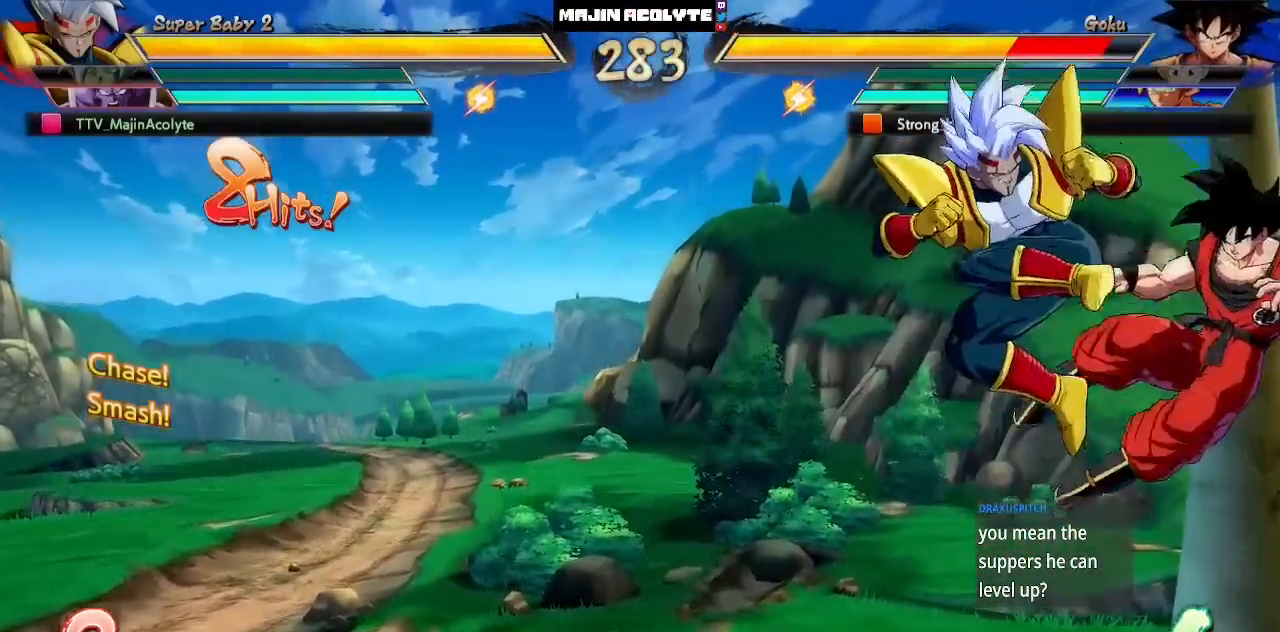
{"buttons": ["TRIANGLE"], "left_stick": "center", "events": [[283, "SQUARE", "up"], [467, "TRIANGLE", "down"]]}
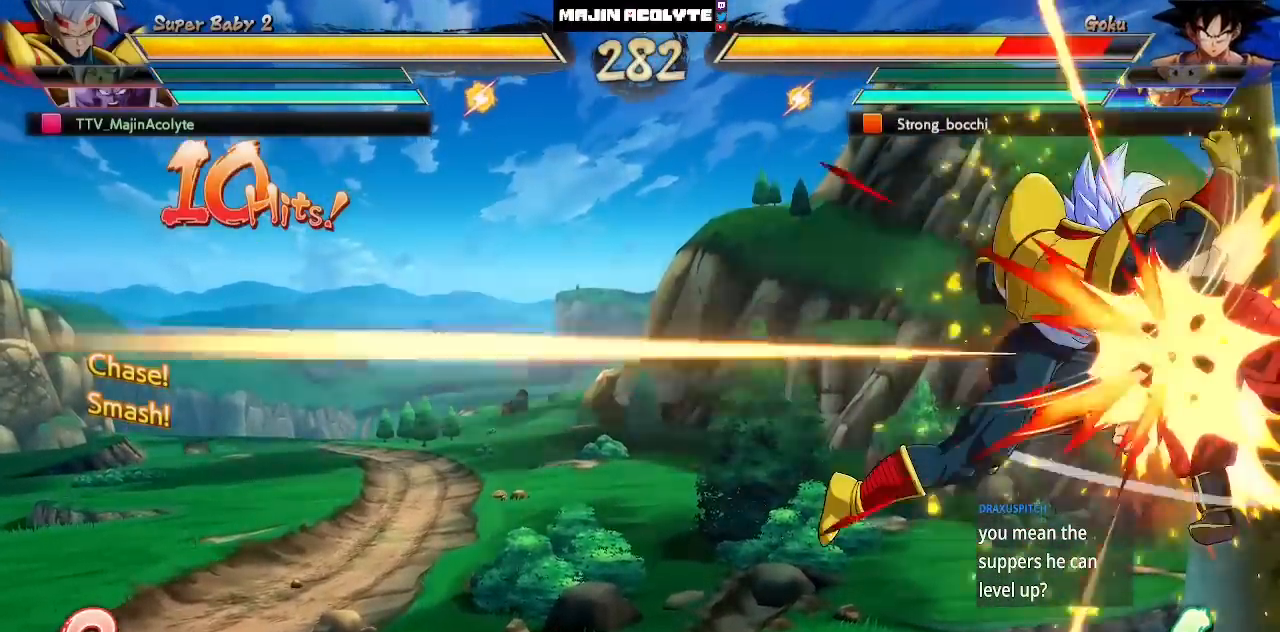
{"buttons": ["CIRCLE"], "left_stick": "center", "events": [[167, "TRIANGLE", "up"], [300, "CIRCLE", "down"]]}
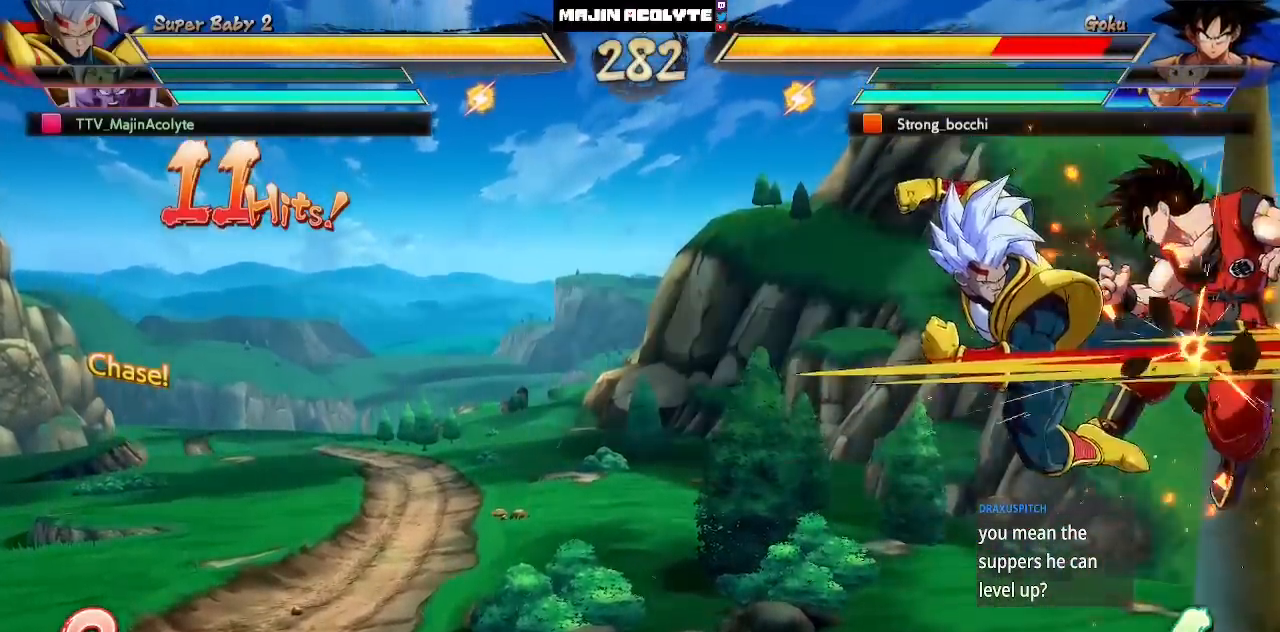
{"buttons": [], "left_stick": "center", "events": [[33, "CIRCLE", "up"], [167, "CROSS", "down"], [400, "CROSS", "up"]]}
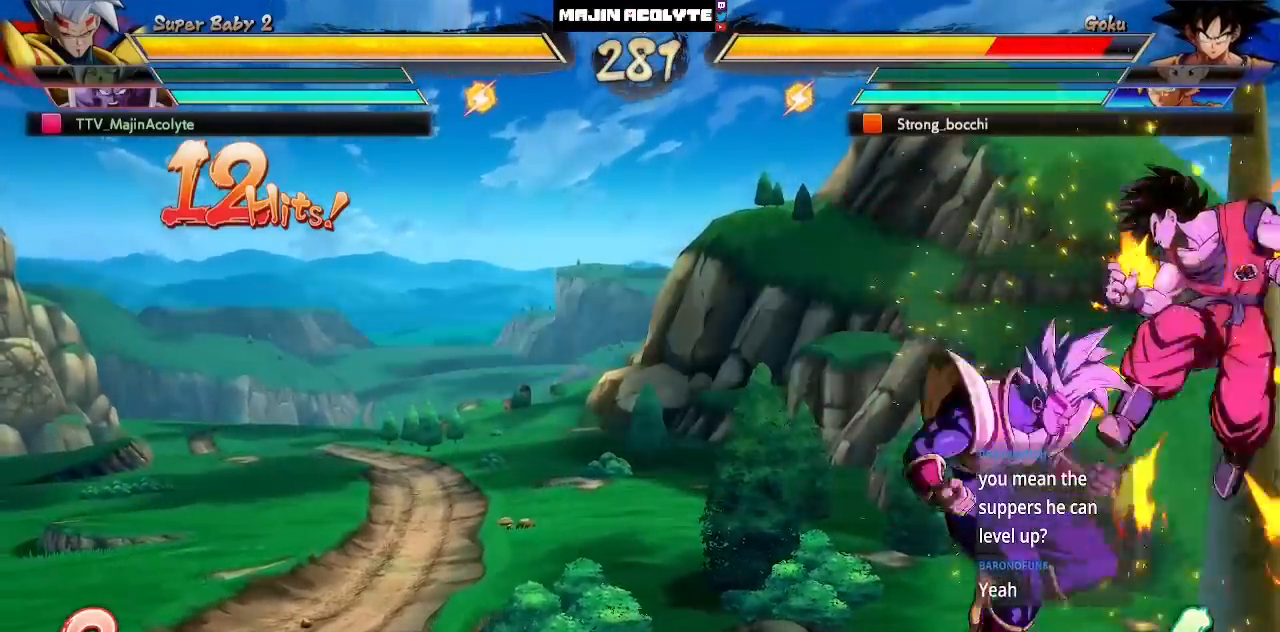
{"buttons": [], "left_stick": "center", "events": [[200, "SQUARE", "down"], [433, "SQUARE", "up"]]}
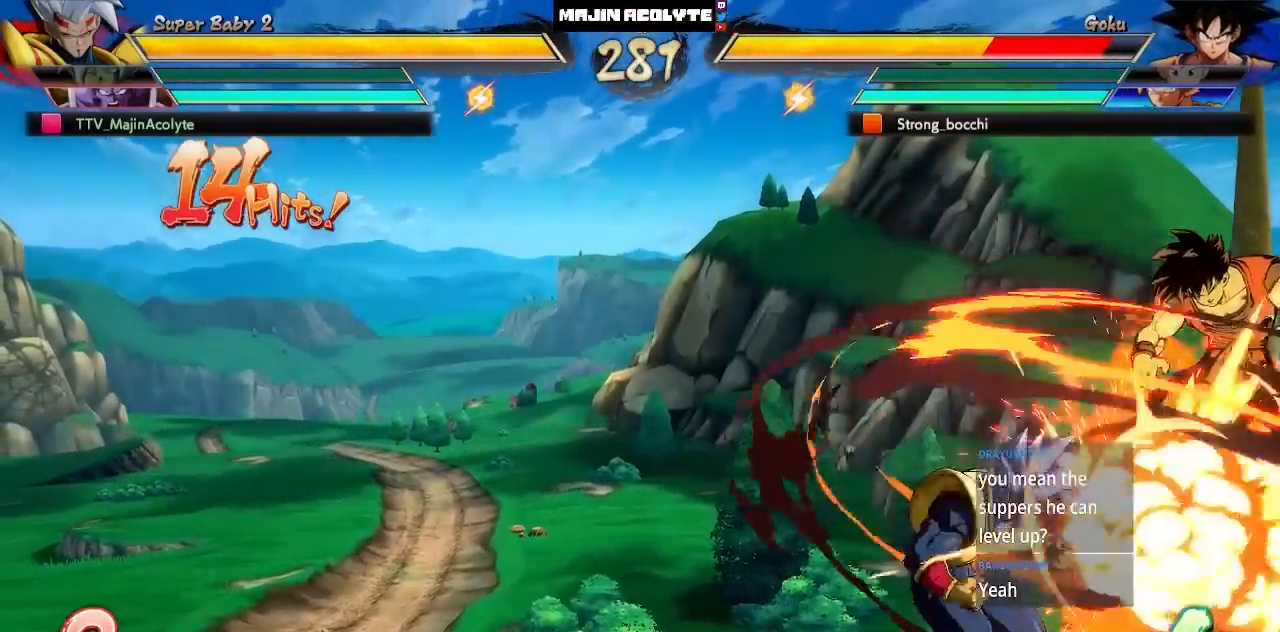
{"buttons": [], "left_stick": "center", "events": []}
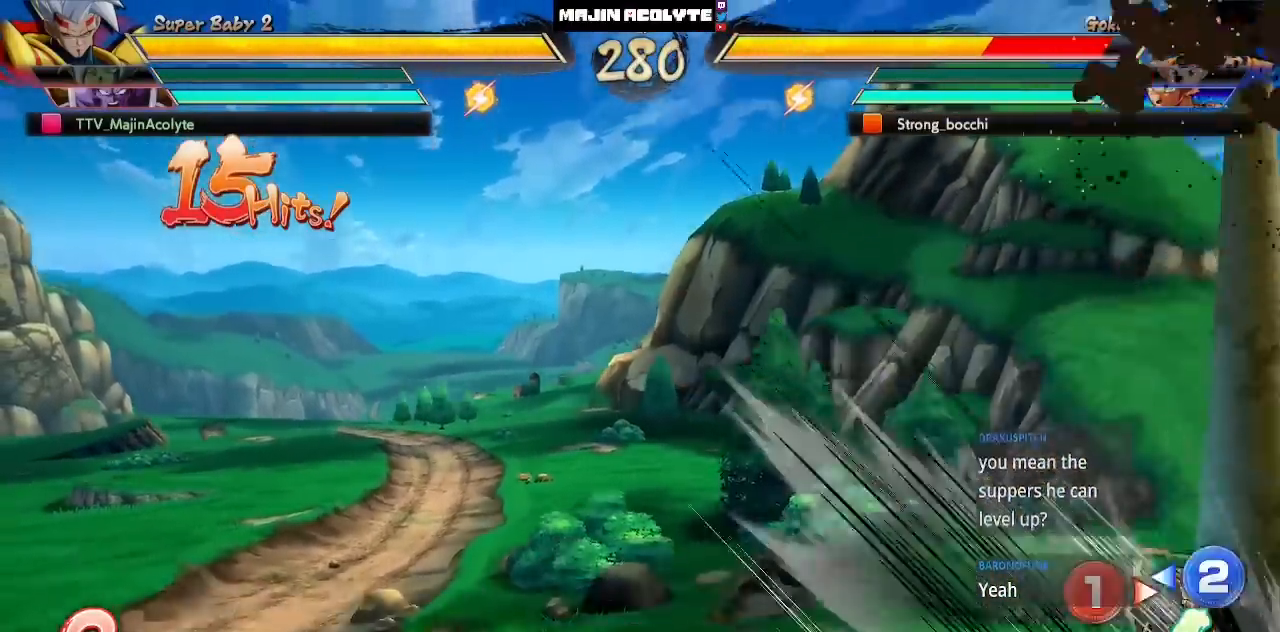
{"buttons": ["CROSS"], "left_stick": "center", "events": [[483, "CROSS", "down"]]}
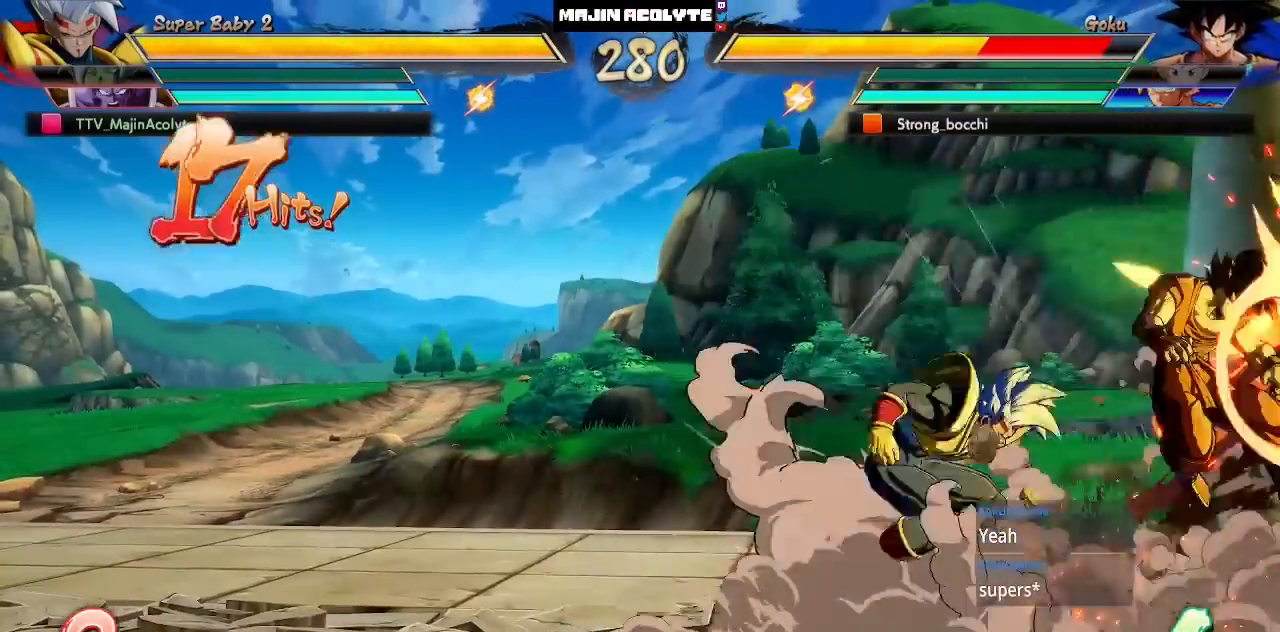
{"buttons": ["CROSS"], "left_stick": "center", "events": [[17, "CROSS", "up"], [83, "CROSS", "down"], [283, "CROSS", "up"], [417, "CROSS", "down"]]}
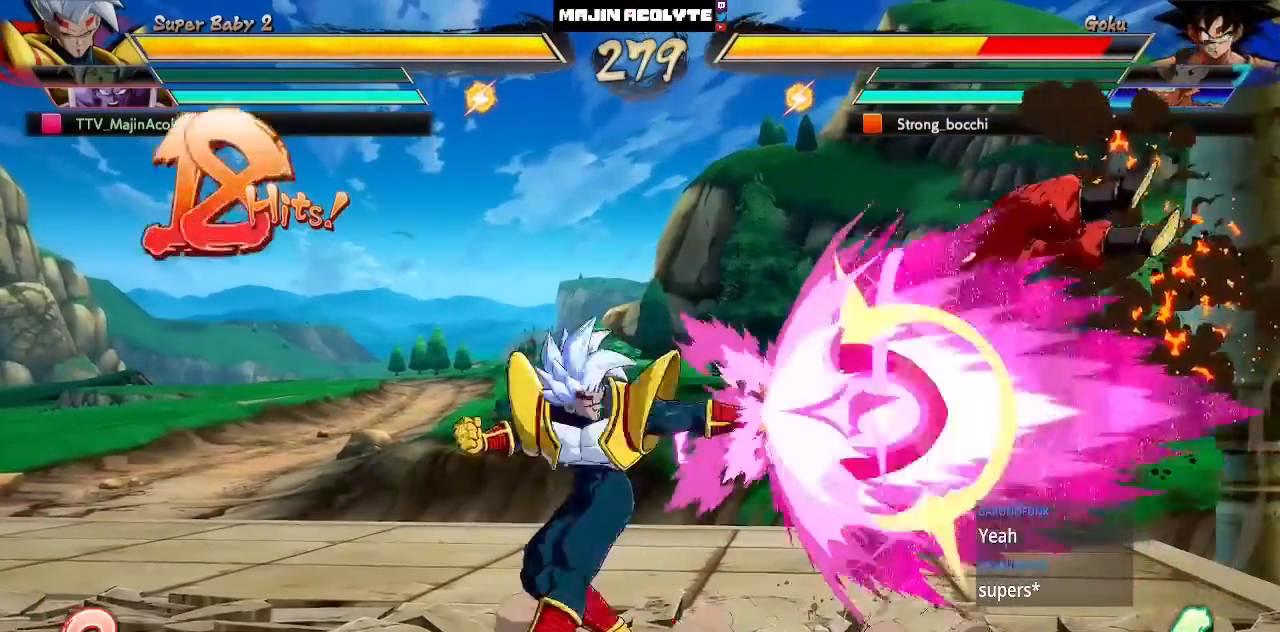
{"buttons": [], "left_stick": "center", "events": [[350, "CROSS", "up"]]}
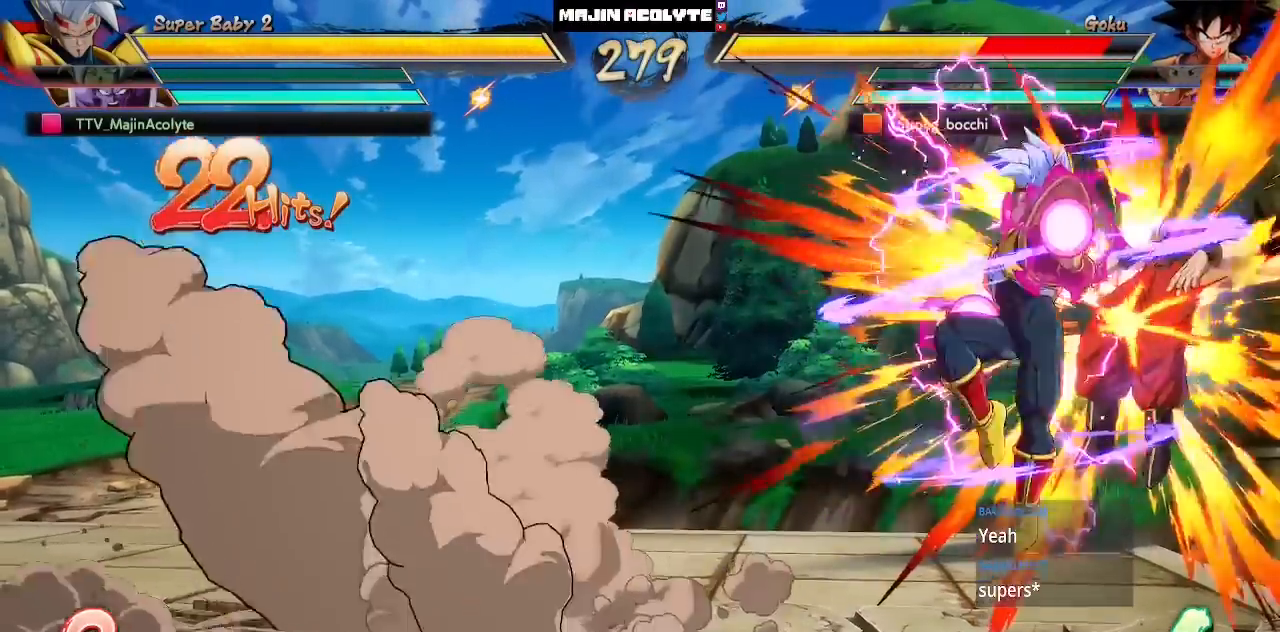
{"buttons": [], "left_stick": "center", "events": []}
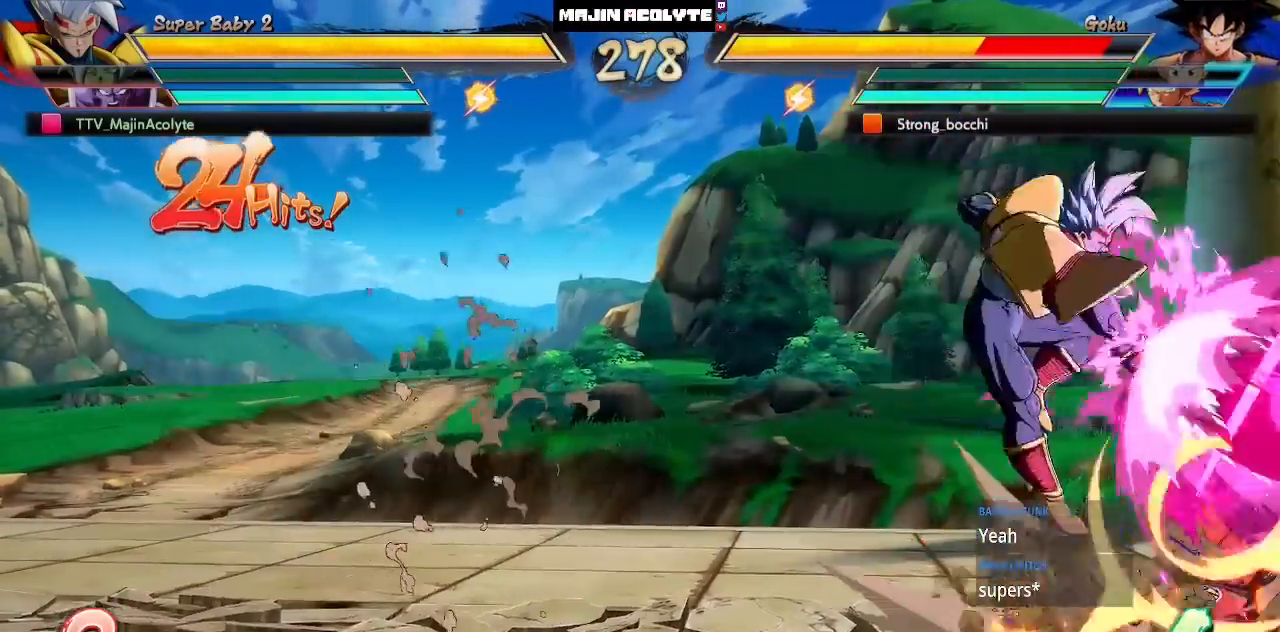
{"buttons": ["SQUARE"], "left_stick": "center", "events": [[233, "SQUARE", "down"], [300, "SQUARE", "up"], [367, "SQUARE", "down"]]}
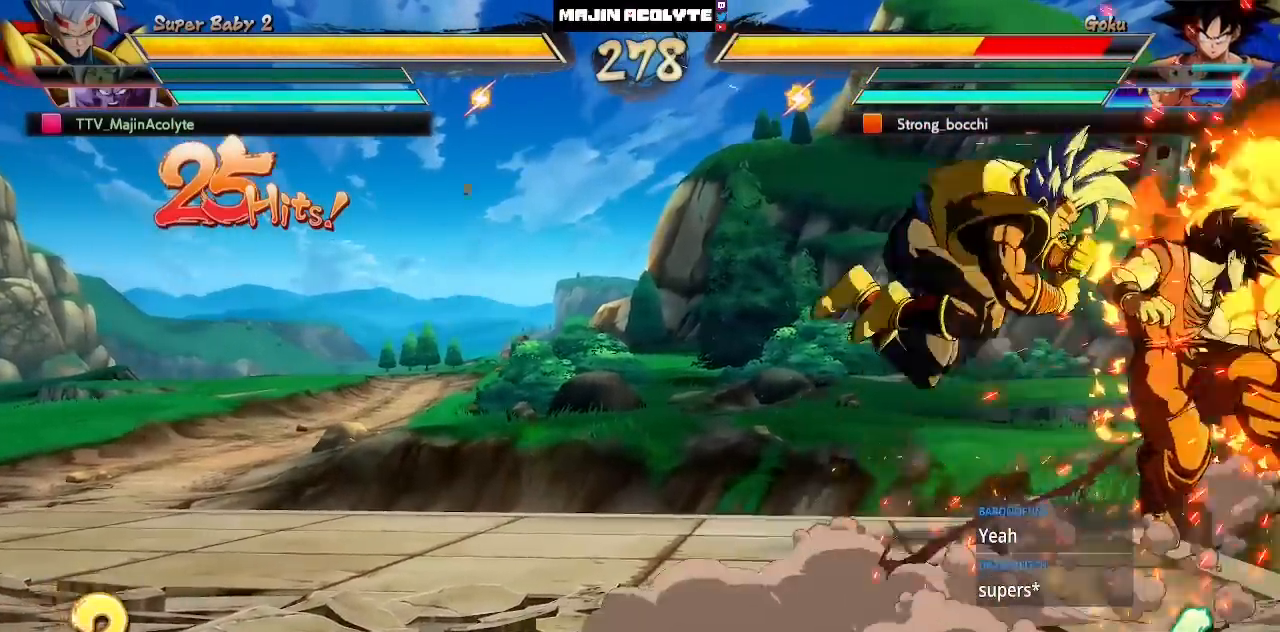
{"buttons": [], "left_stick": "center", "events": [[217, "SQUARE", "up"]]}
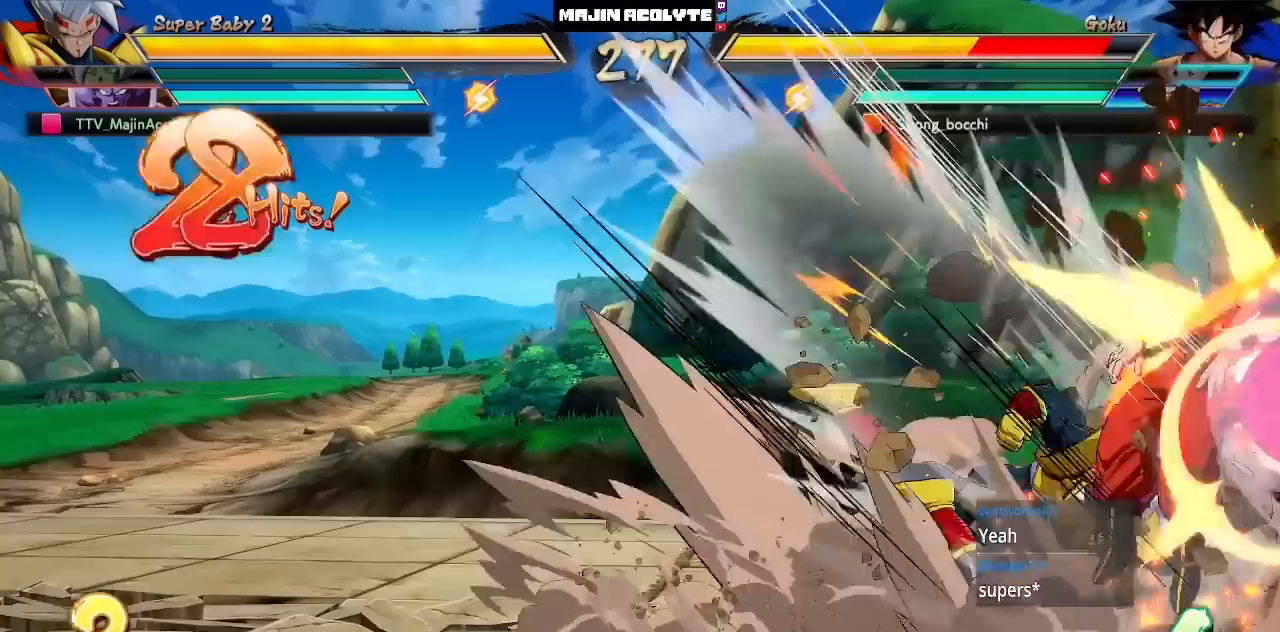
{"buttons": [], "left_stick": "center", "events": [[83, "CROSS", "down"], [133, "CROSS", "up"], [183, "CROSS", "down"], [383, "CROSS", "up"]]}
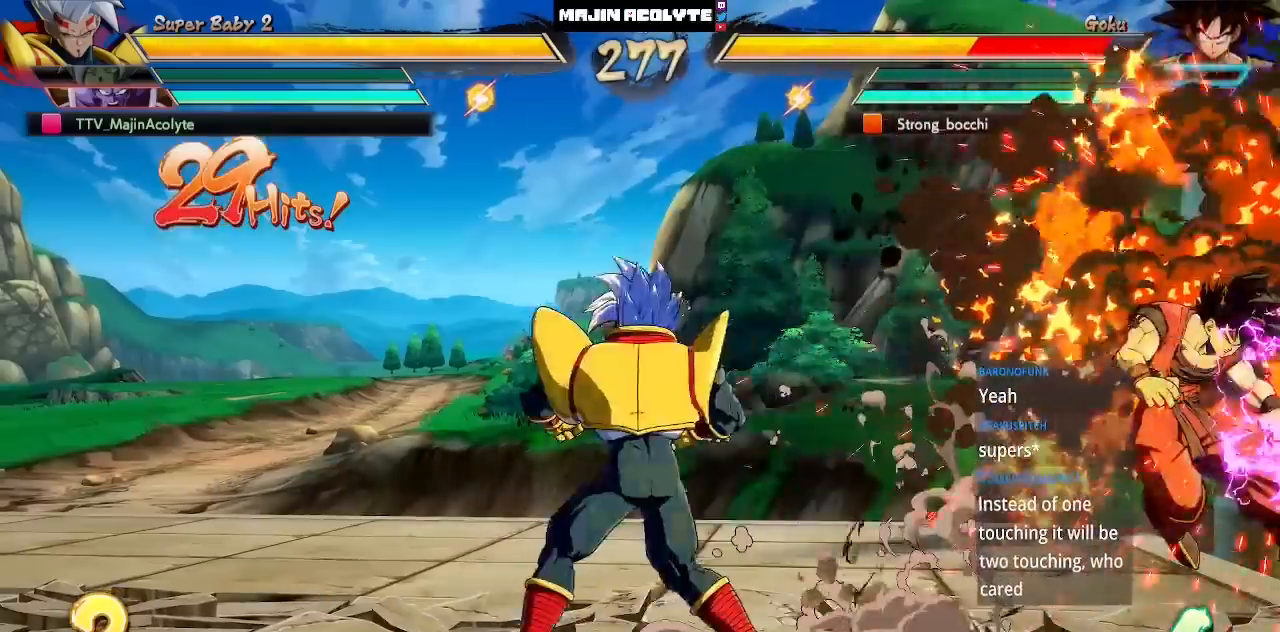
{"buttons": [], "left_stick": "center", "events": [[17, "CROSS", "down"], [350, "CROSS", "up"]]}
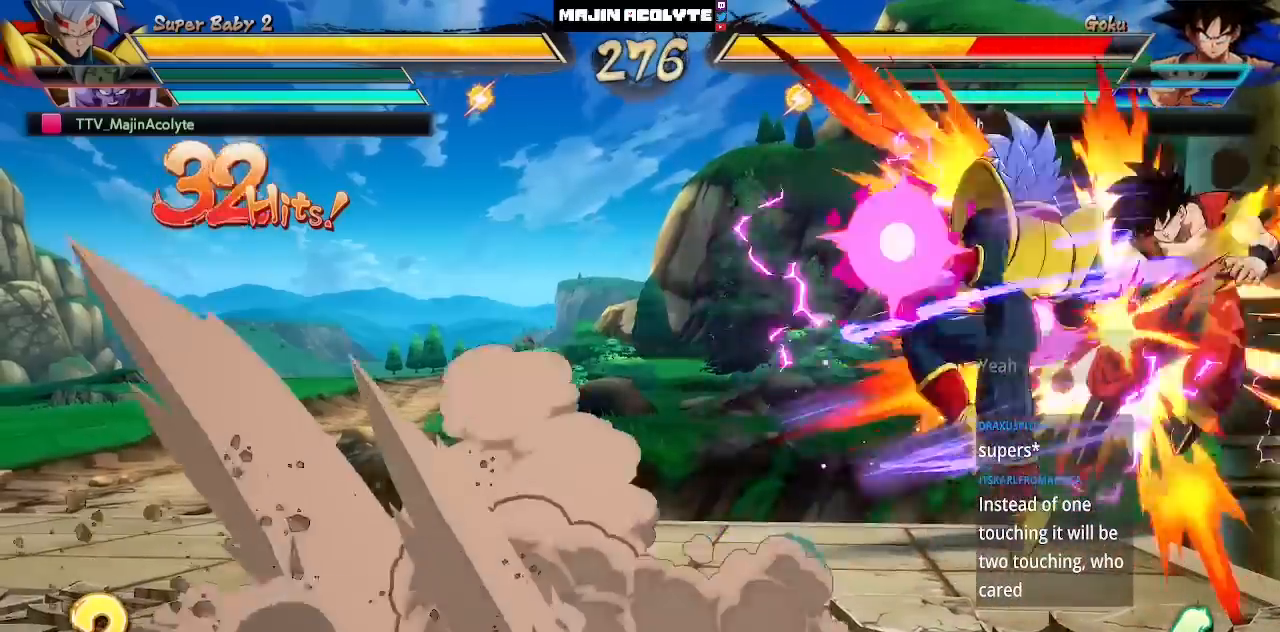
{"buttons": [], "left_stick": "center", "events": []}